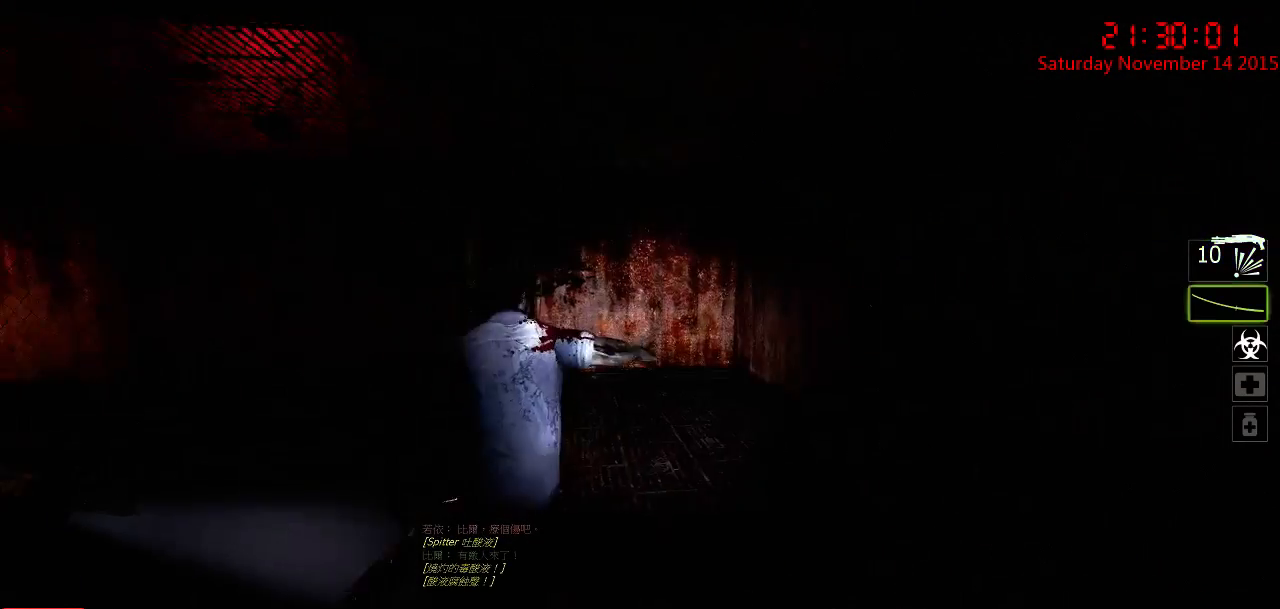
Gameplay with keyboard and mouse; each line is a JSON object with the keys and mouse buttons held at the frame after it. "events" lists presses ("down") and releases ("up") of "1", "2", "3", "4", "5", "a", "c", "caps_lock", "ctrl", "d", "e", "f", "g", "q", "r", "s", "shift", "space", "tab", "w", "x", "z", "mouse_left" and "mouse_right" between this image and that frame as [ms after this image, input, new state], when the widget could be followed in between. "mouse_left", "mouse_right" = the "left", "right" buttons of the "mouse" list. No other keys are recorded. Mouse movement is not recorded.
{"keys": ["w"], "mouse": [], "events": [[33, "mouse_right", "up"], [33, "q", "up"], [67, "mouse_right", "down"], [100, "s", "down"], [150, "a", "down"], [183, "mouse_right", "up"], [217, "d", "up"], [317, "s", "up"], [350, "a", "up"], [383, "d", "down"], [450, "w", "down"], [483, "d", "up"]]}
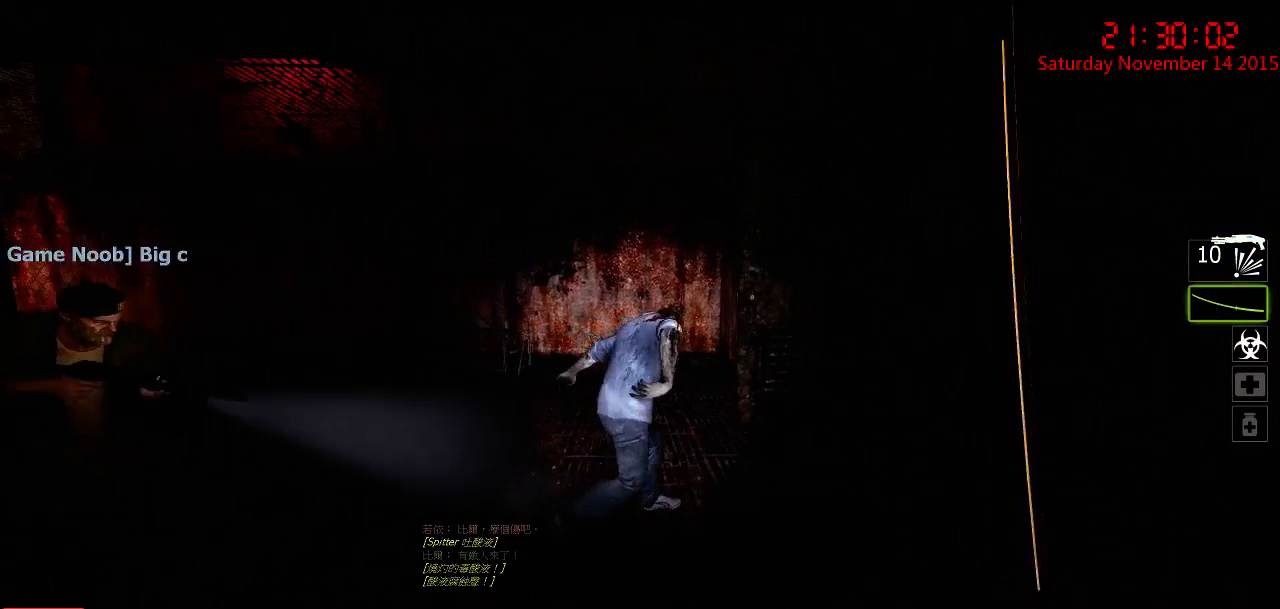
{"keys": ["a"], "mouse": ["left"], "events": [[300, "mouse_left", "down"], [400, "a", "down"], [500, "w", "up"]]}
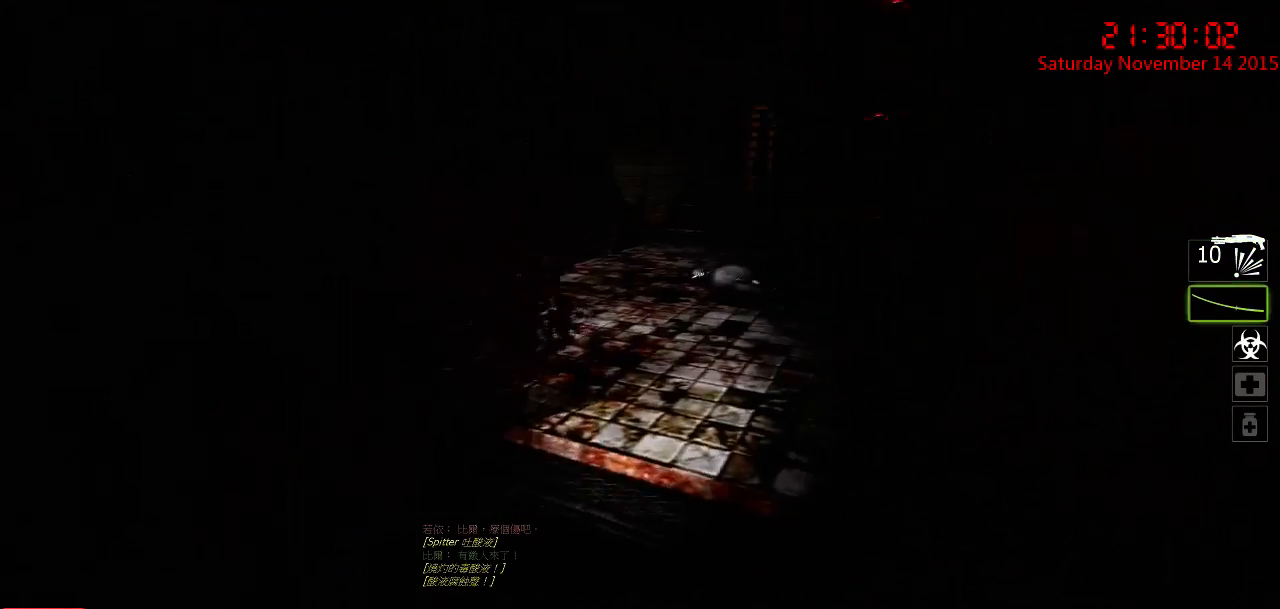
{"keys": ["a", "w"], "mouse": [], "events": [[117, "a", "up"], [117, "d", "down"], [117, "mouse_left", "up"], [217, "w", "down"], [283, "d", "up"], [350, "a", "down"]]}
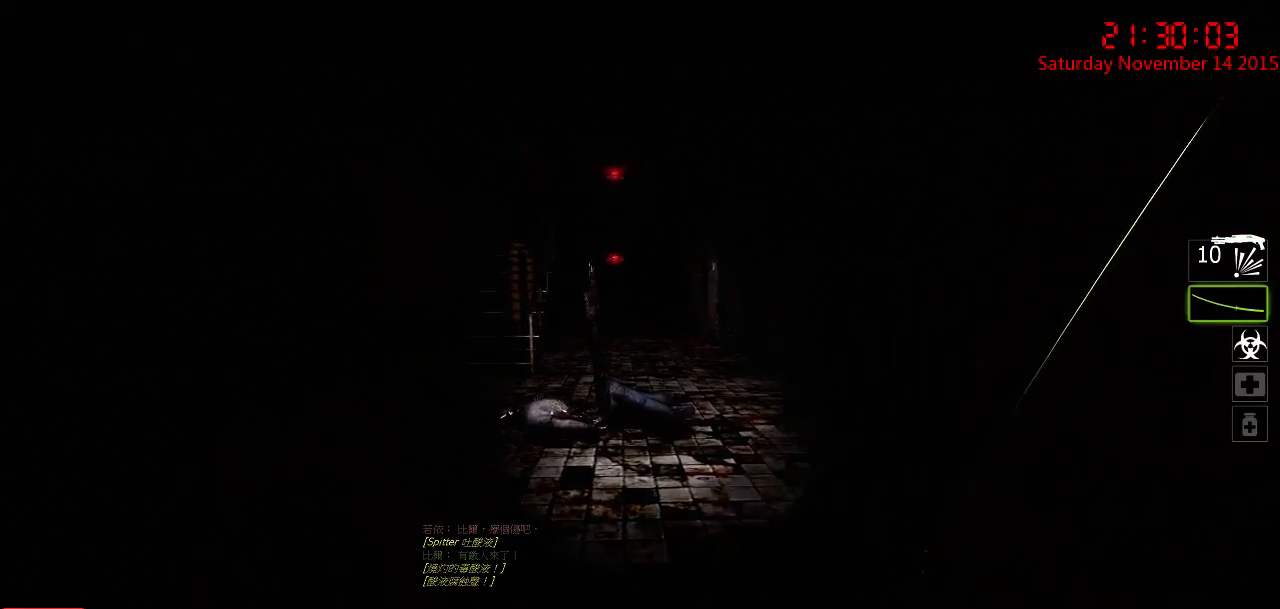
{"keys": ["a", "w"], "mouse": [], "events": [[200, "a", "up"], [267, "d", "down"], [500, "a", "down"], [500, "d", "up"]]}
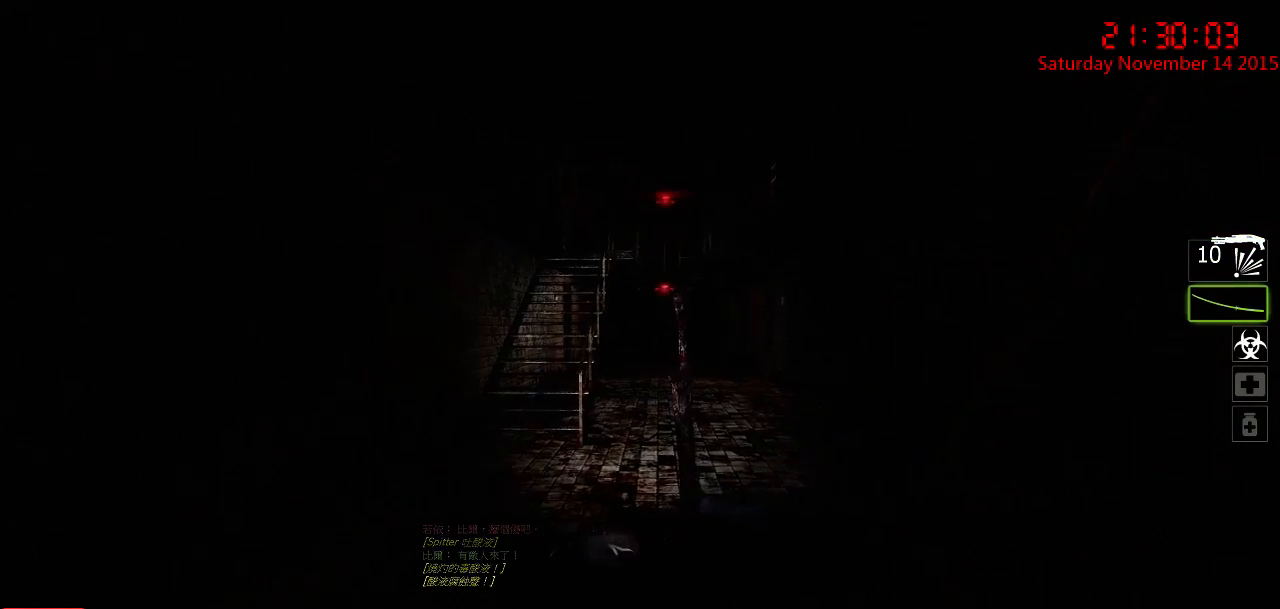
{"keys": ["w"], "mouse": [], "events": [[417, "a", "up"]]}
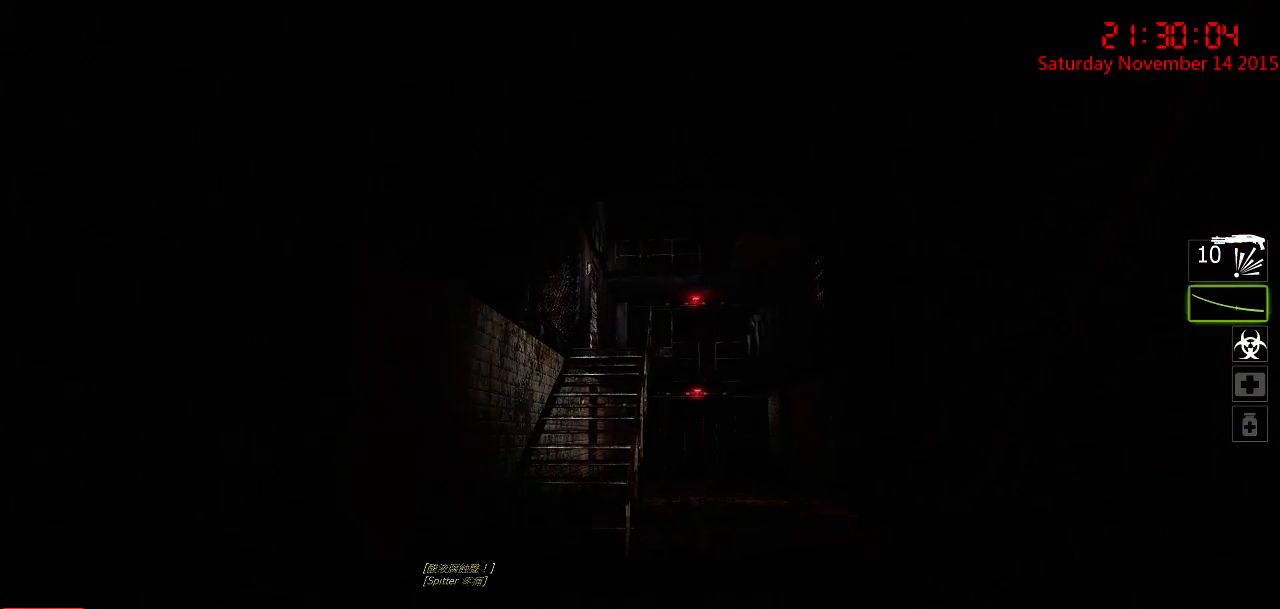
{"keys": ["a", "w"], "mouse": [], "events": [[183, "q", "down"], [250, "q", "up"], [383, "a", "down"]]}
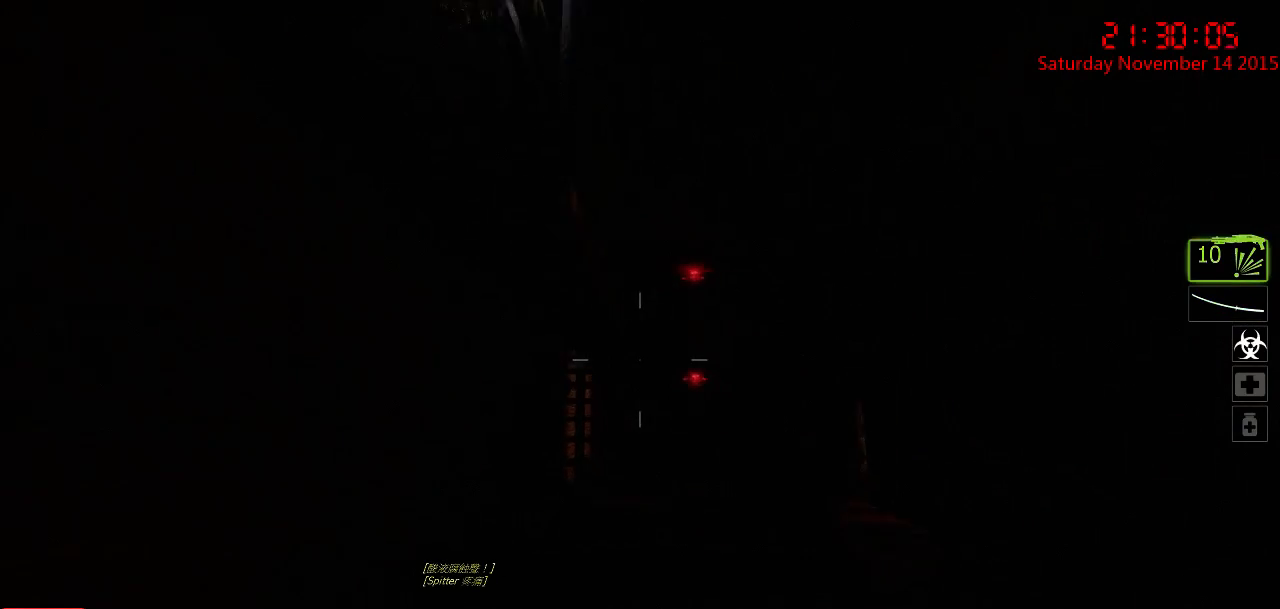
{"keys": ["w"], "mouse": [], "events": [[167, "a", "up"]]}
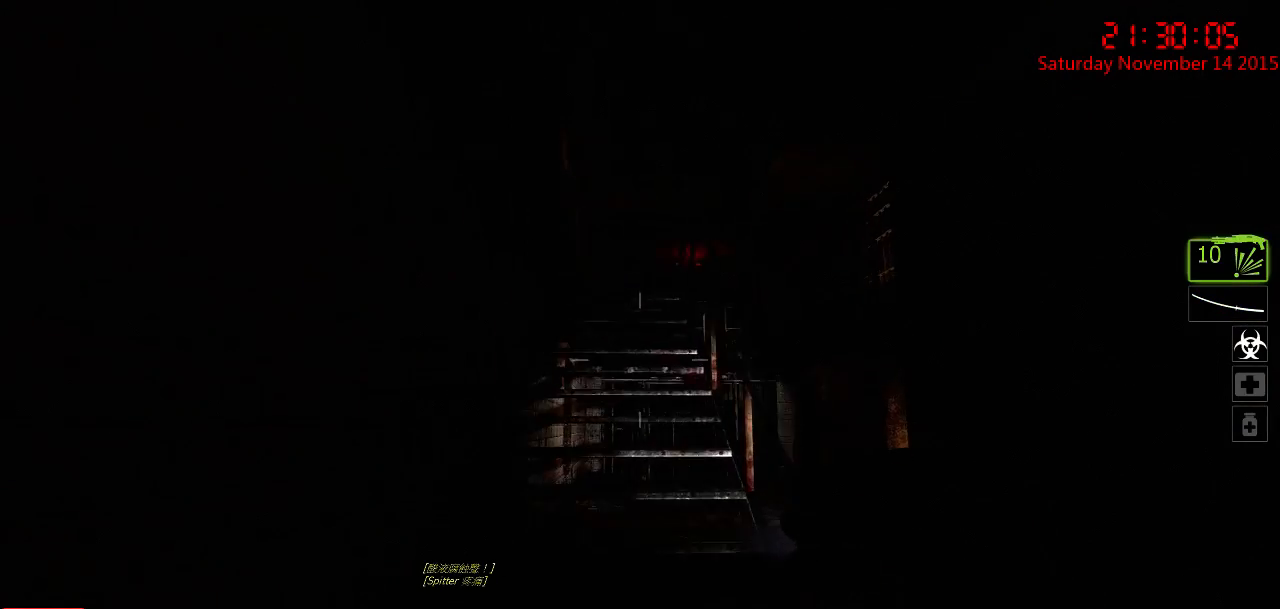
{"keys": ["s"], "mouse": [], "events": [[117, "a", "down"], [250, "w", "up"], [350, "s", "down"], [417, "a", "up"]]}
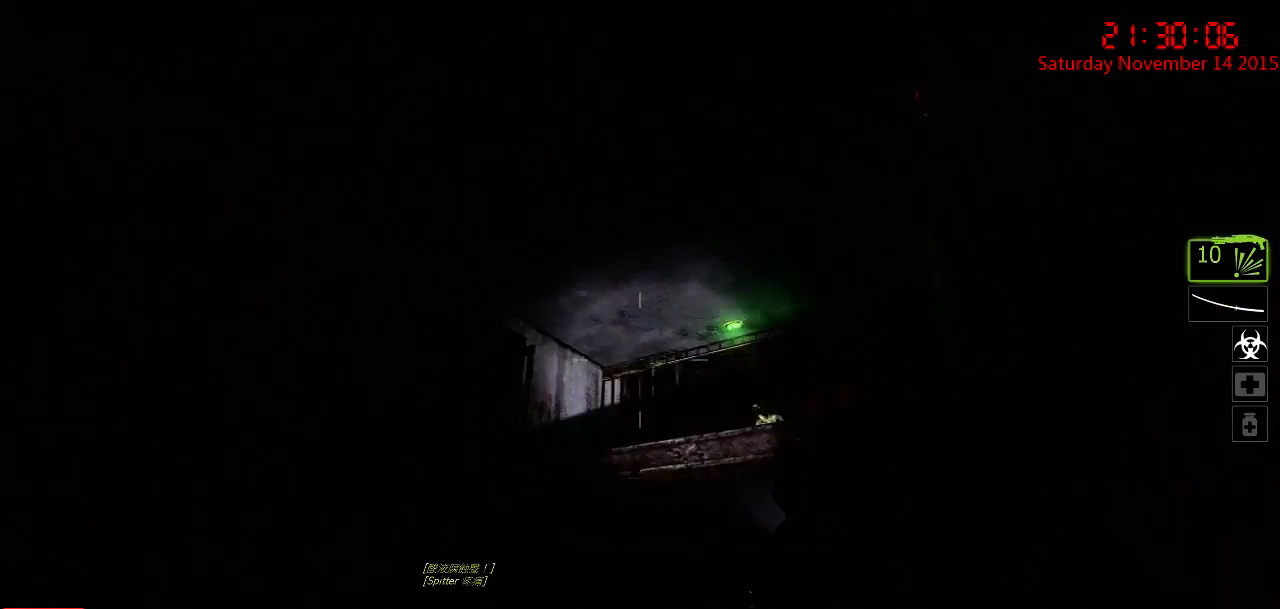
{"keys": ["s"], "mouse": [], "events": []}
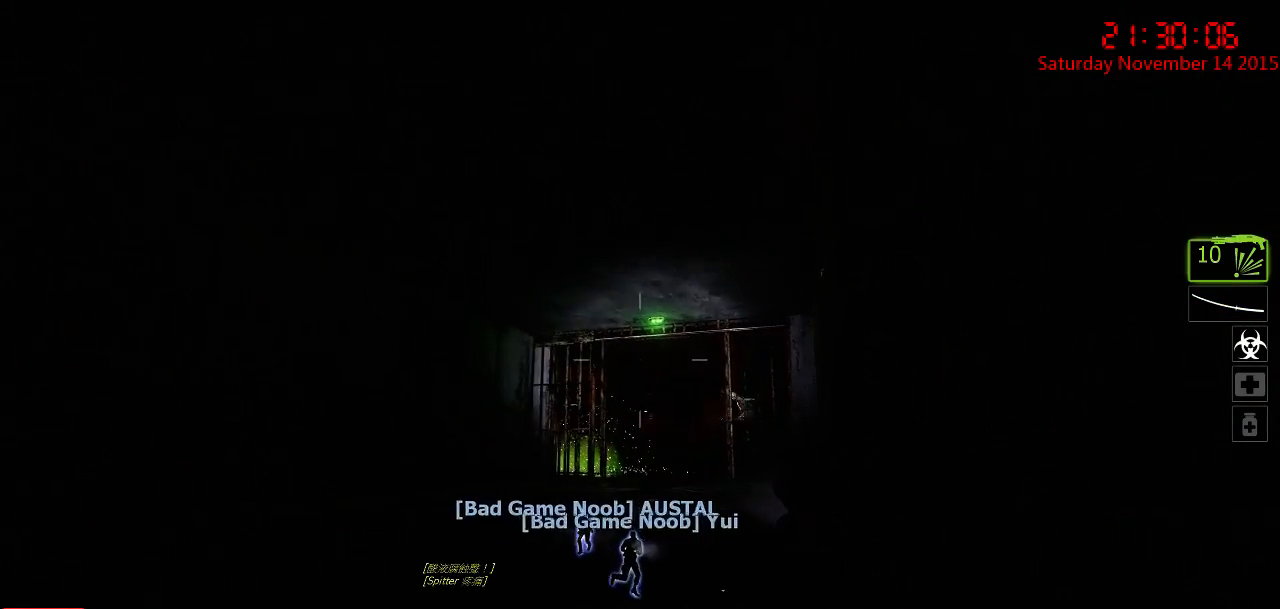
{"keys": [], "mouse": [], "events": [[183, "s", "up"]]}
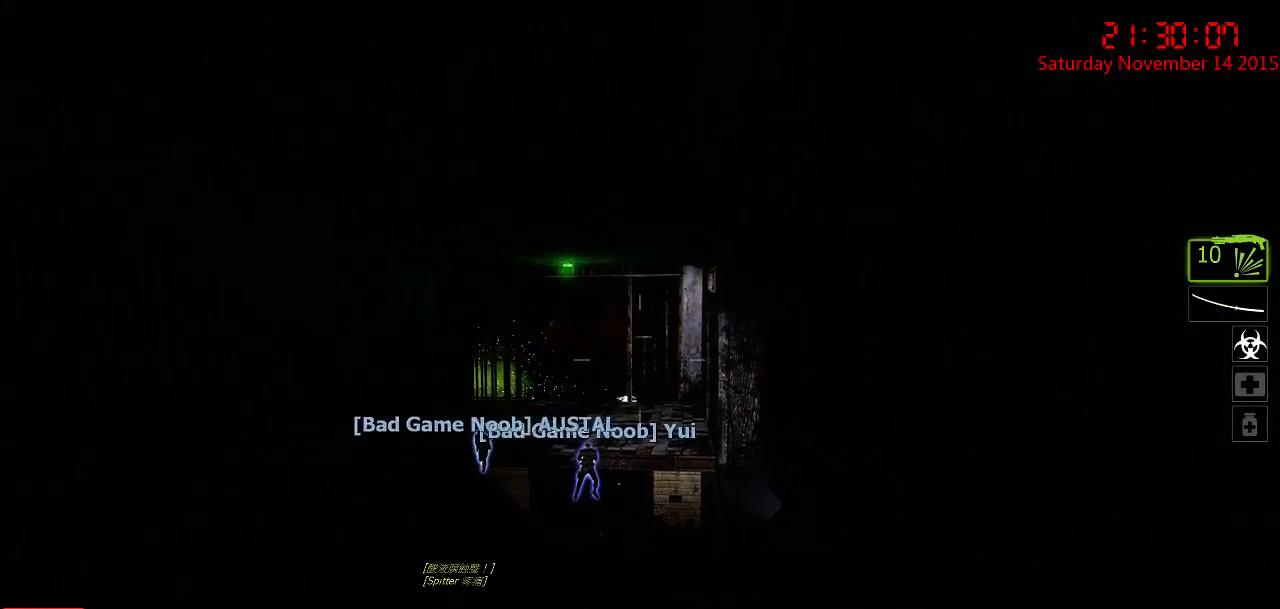
{"keys": ["a", "w"], "mouse": [], "events": [[67, "s", "down"], [167, "a", "down"], [233, "s", "up"], [350, "w", "down"]]}
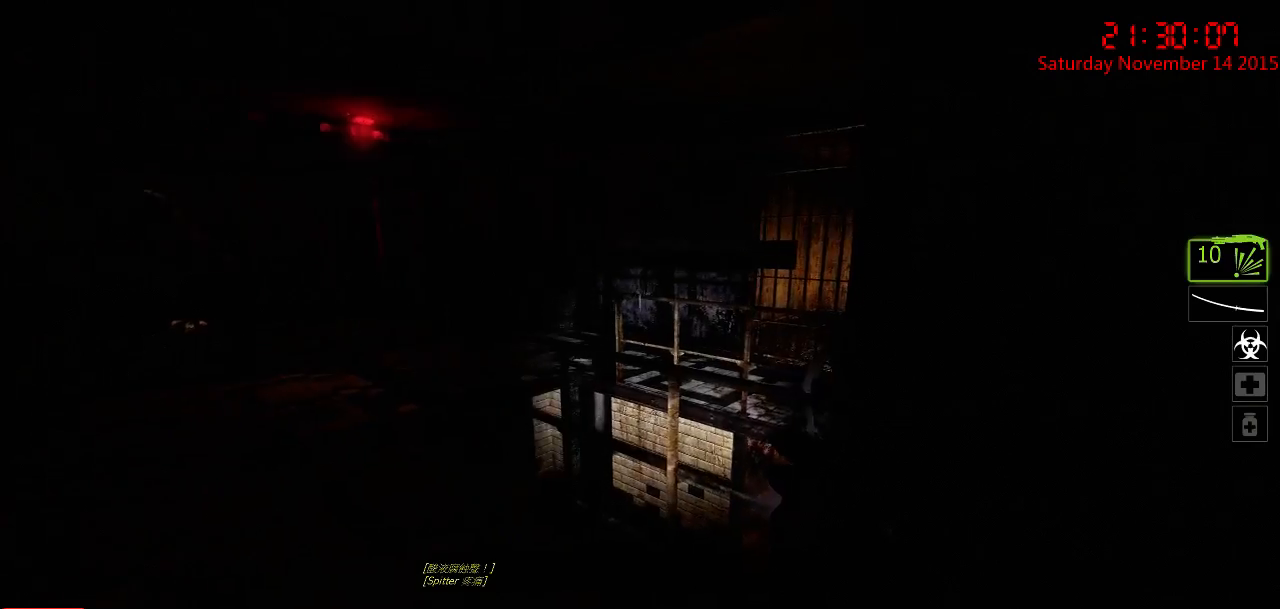
{"keys": ["w"], "mouse": [], "events": [[250, "a", "up"], [333, "d", "down"], [433, "d", "up"]]}
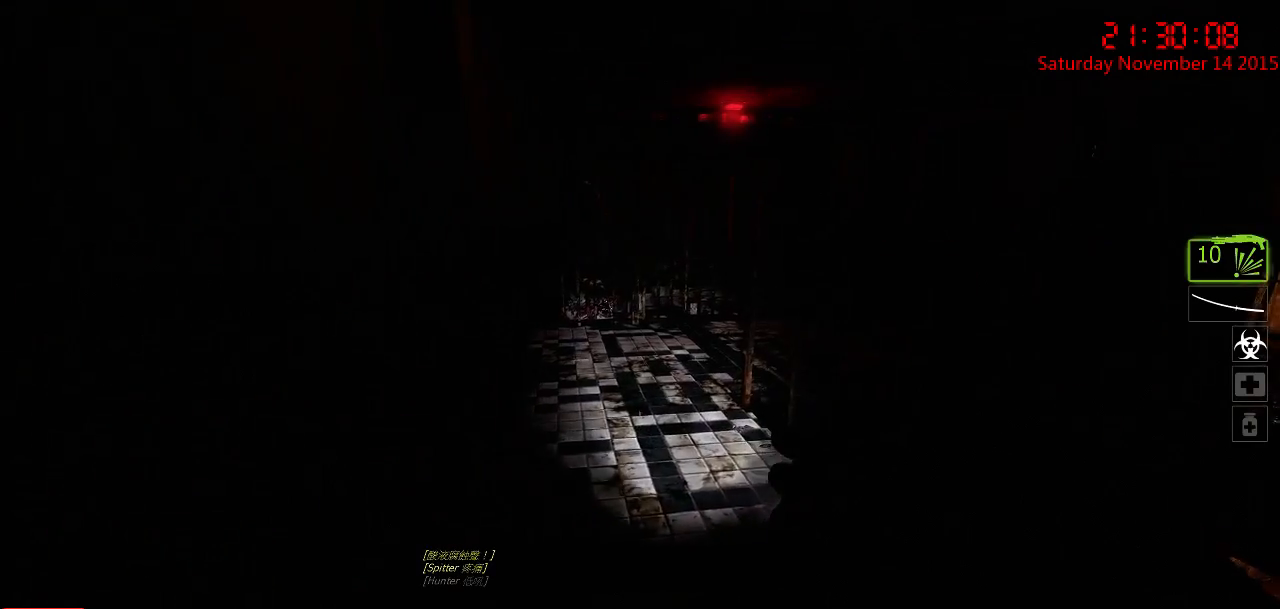
{"keys": ["a", "w"], "mouse": [], "events": [[33, "a", "down"], [167, "d", "down"], [200, "a", "up"], [367, "d", "up"], [417, "a", "down"]]}
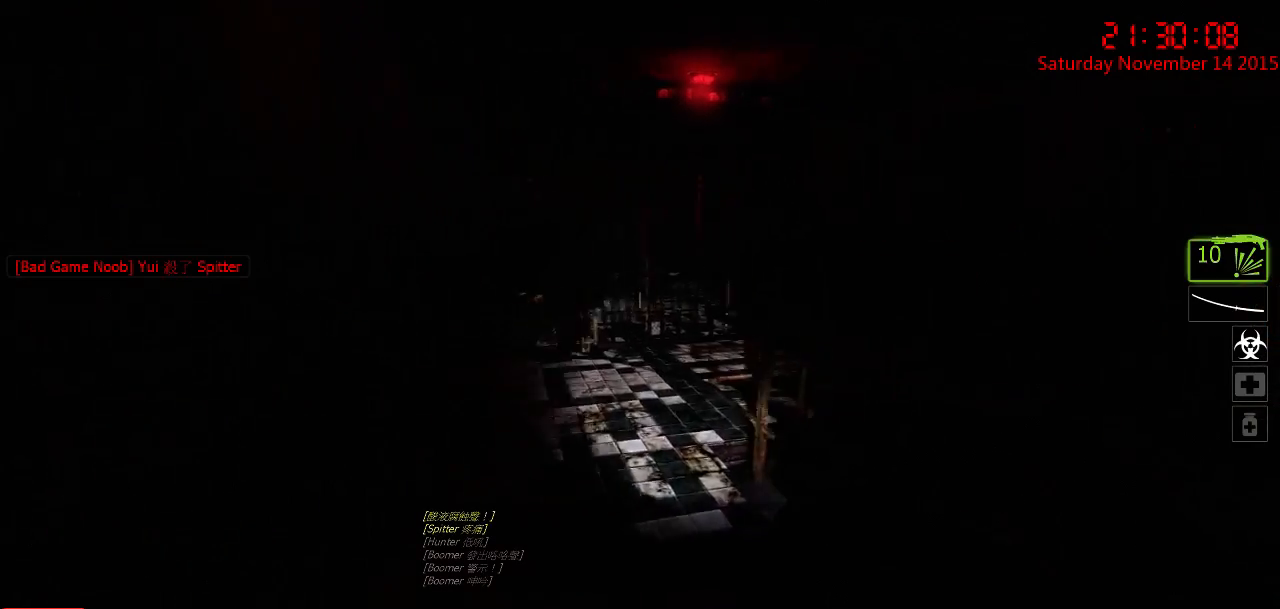
{"keys": ["a", "w"], "mouse": [], "events": []}
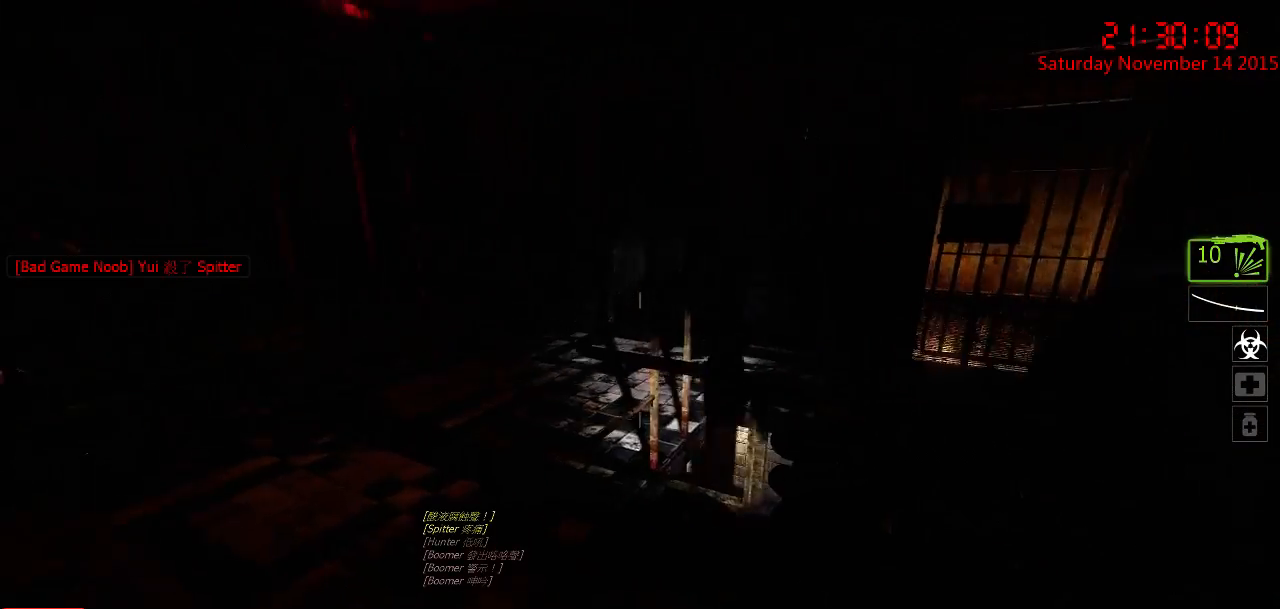
{"keys": ["a"], "mouse": [], "events": [[417, "w", "up"]]}
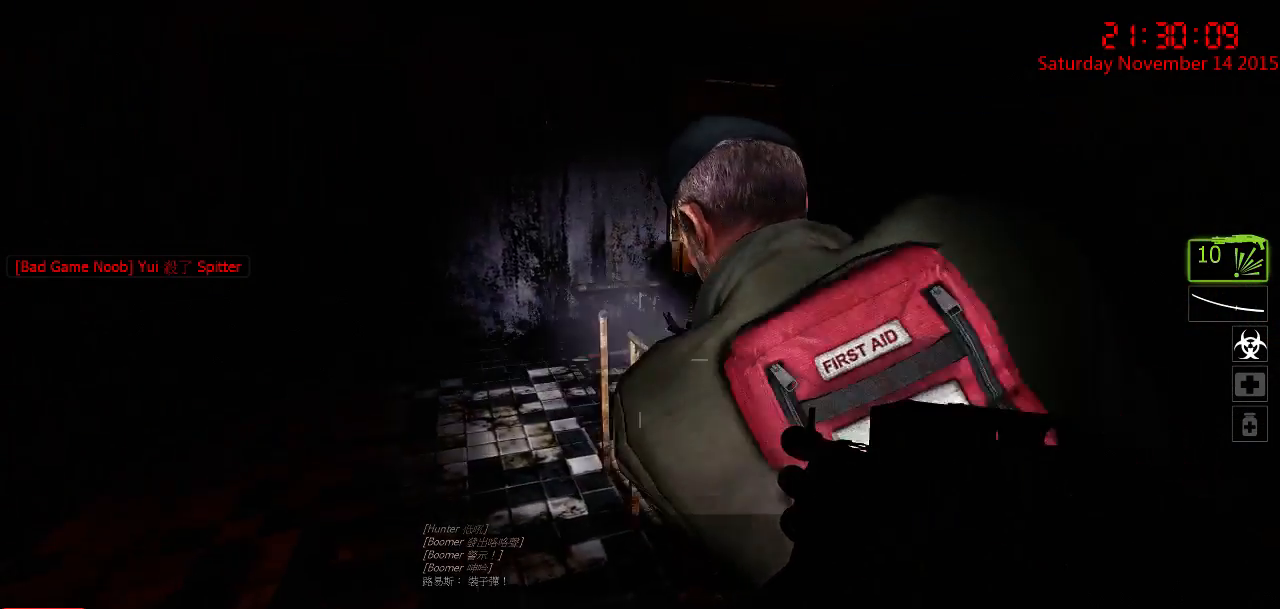
{"keys": ["a", "w"], "mouse": [], "events": [[83, "w", "down"]]}
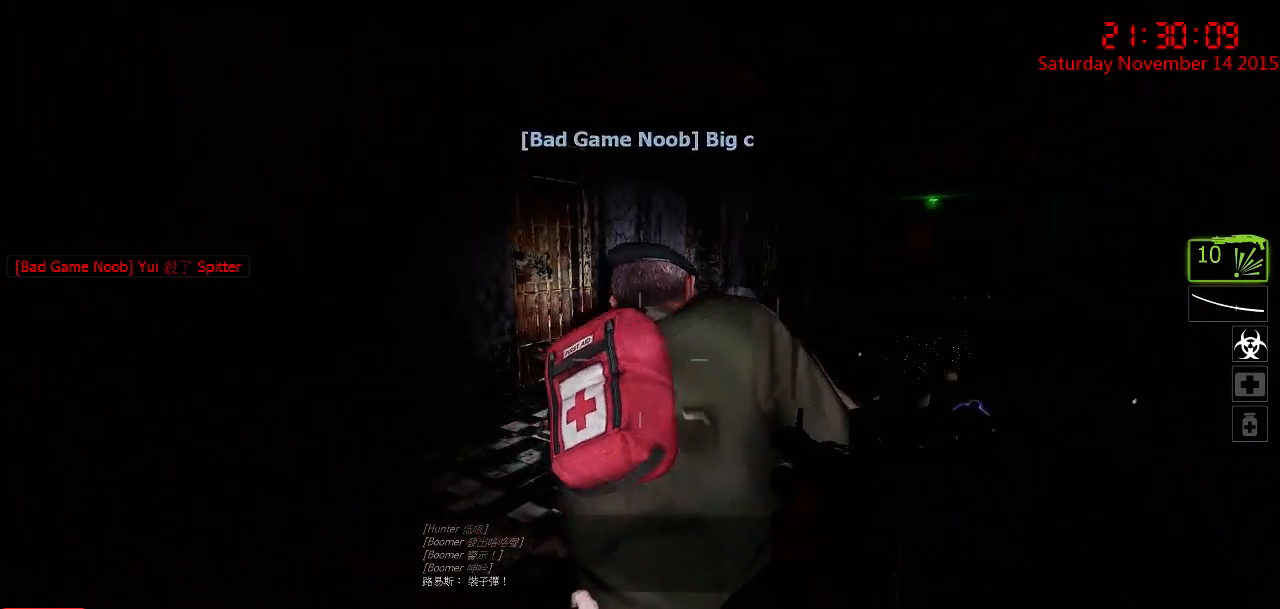
{"keys": ["a", "w"], "mouse": [], "events": []}
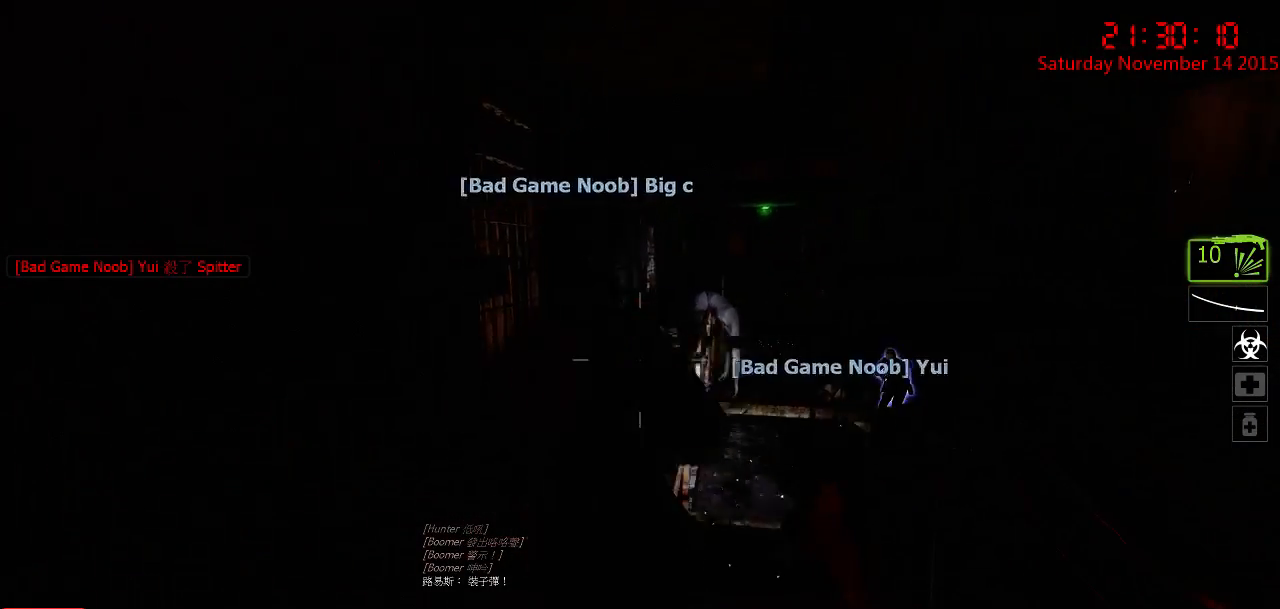
{"keys": ["w"], "mouse": [], "events": [[333, "a", "up"]]}
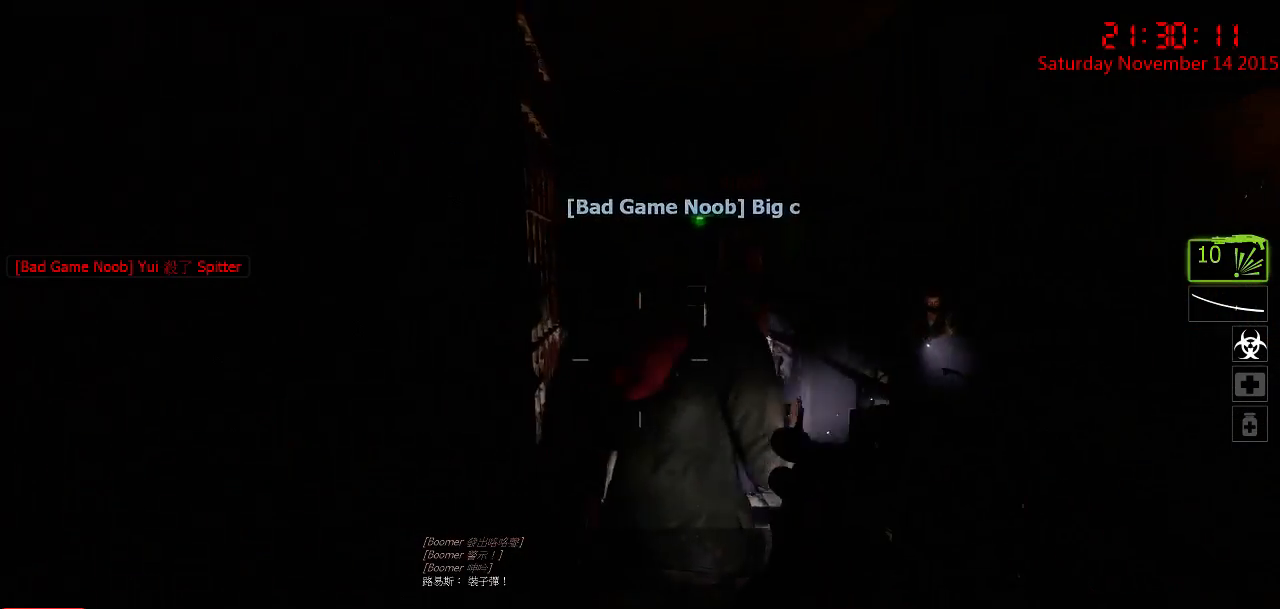
{"keys": ["w"], "mouse": [], "events": [[33, "d", "down"], [150, "d", "up"]]}
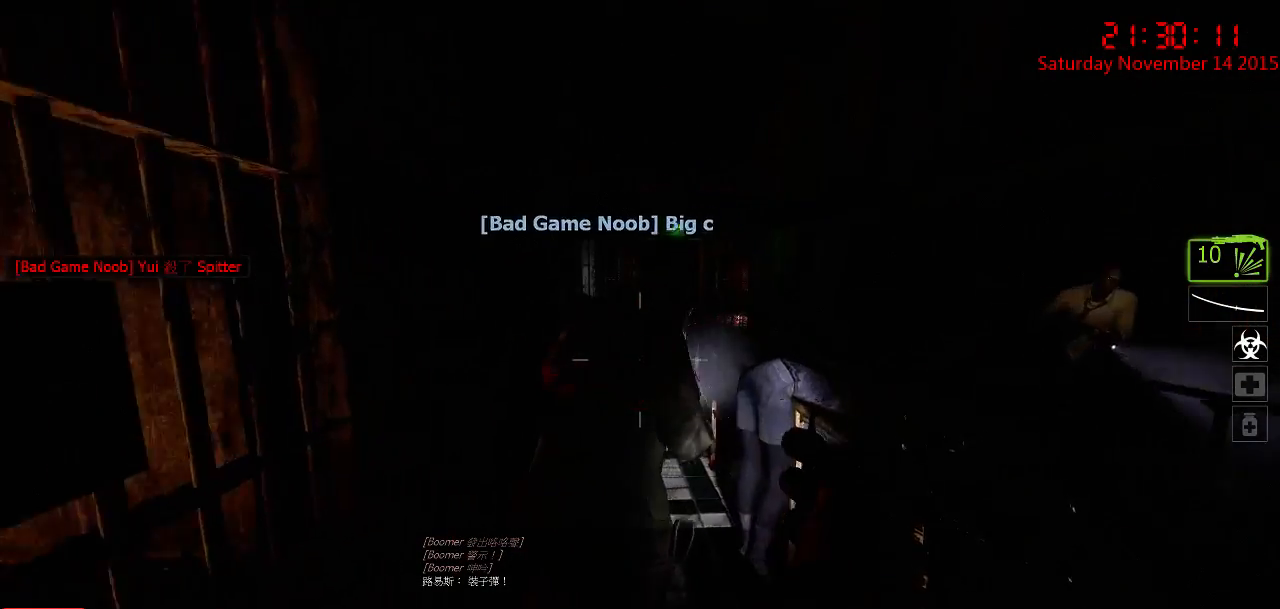
{"keys": ["q", "w"], "mouse": [], "events": [[50, "d", "down"], [183, "d", "up"], [467, "q", "down"]]}
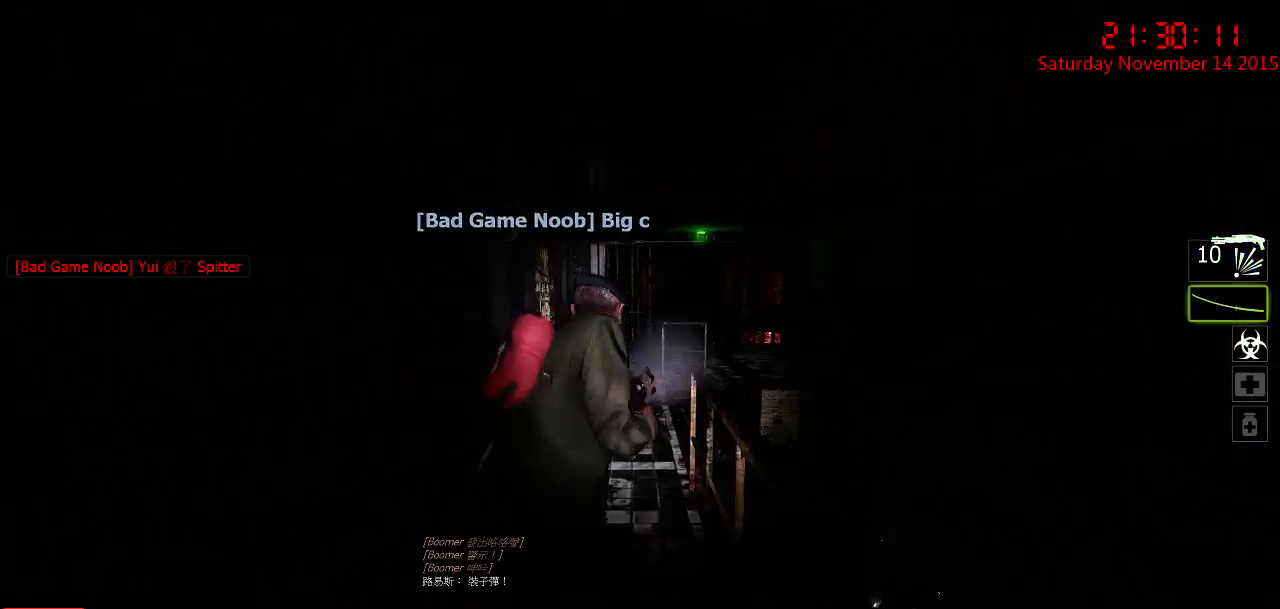
{"keys": ["w"], "mouse": [], "events": [[33, "q", "up"], [167, "a", "down"], [400, "a", "up"]]}
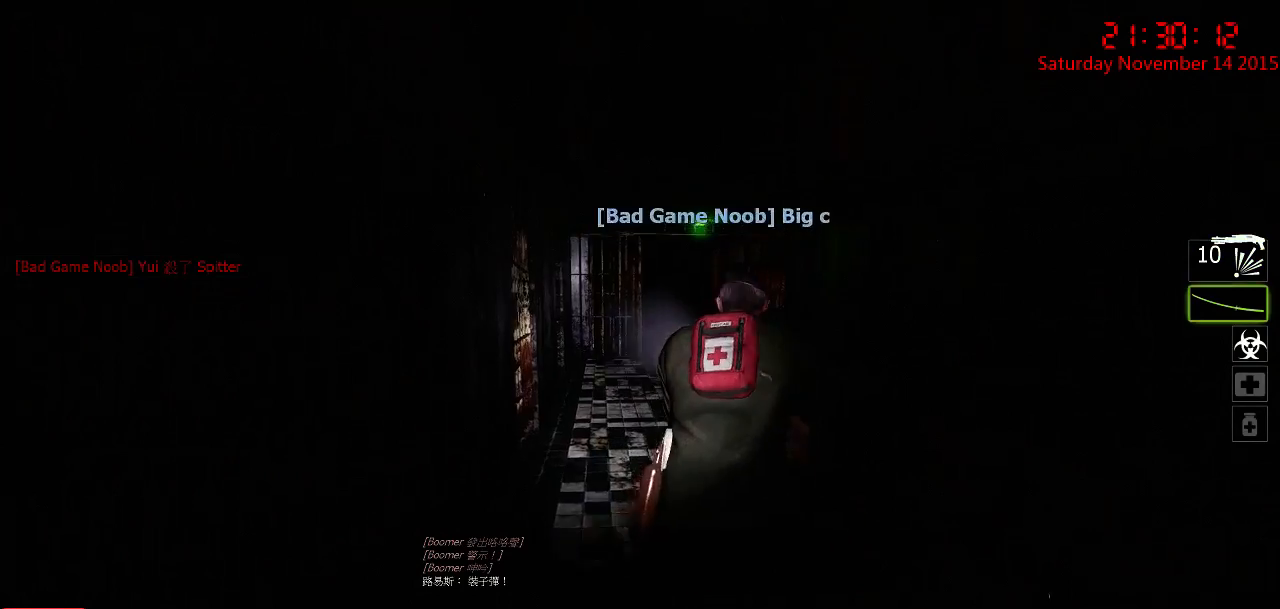
{"keys": ["w"], "mouse": [], "events": []}
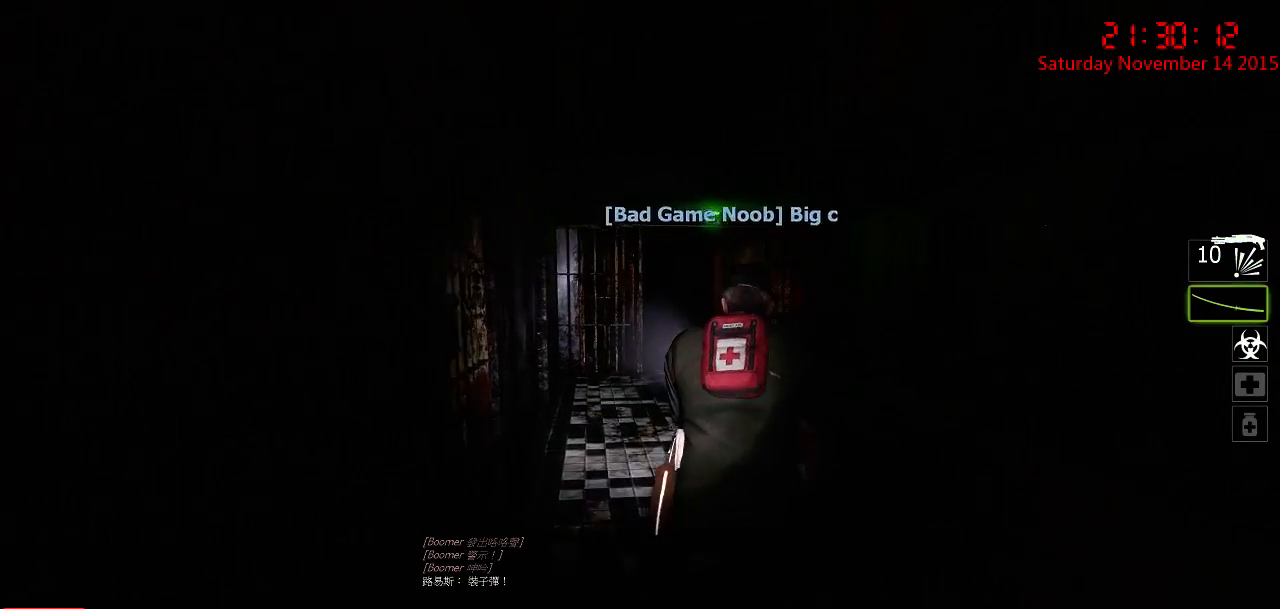
{"keys": ["a", "w"], "mouse": [], "events": [[333, "a", "down"]]}
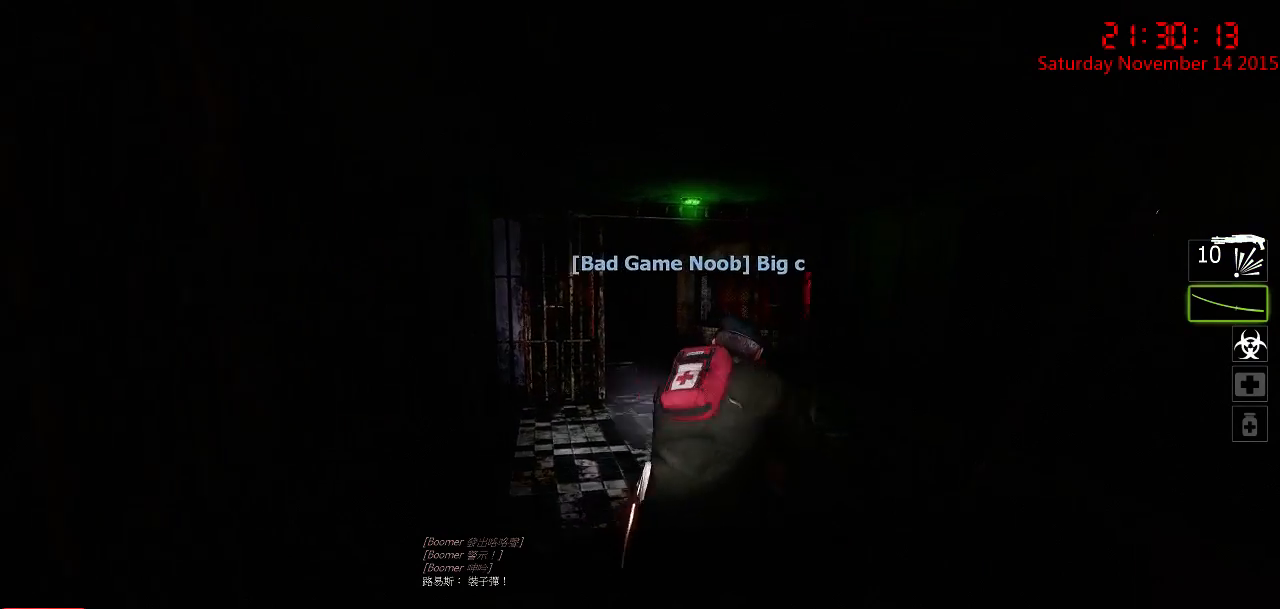
{"keys": ["w"], "mouse": [], "events": [[333, "a", "up"]]}
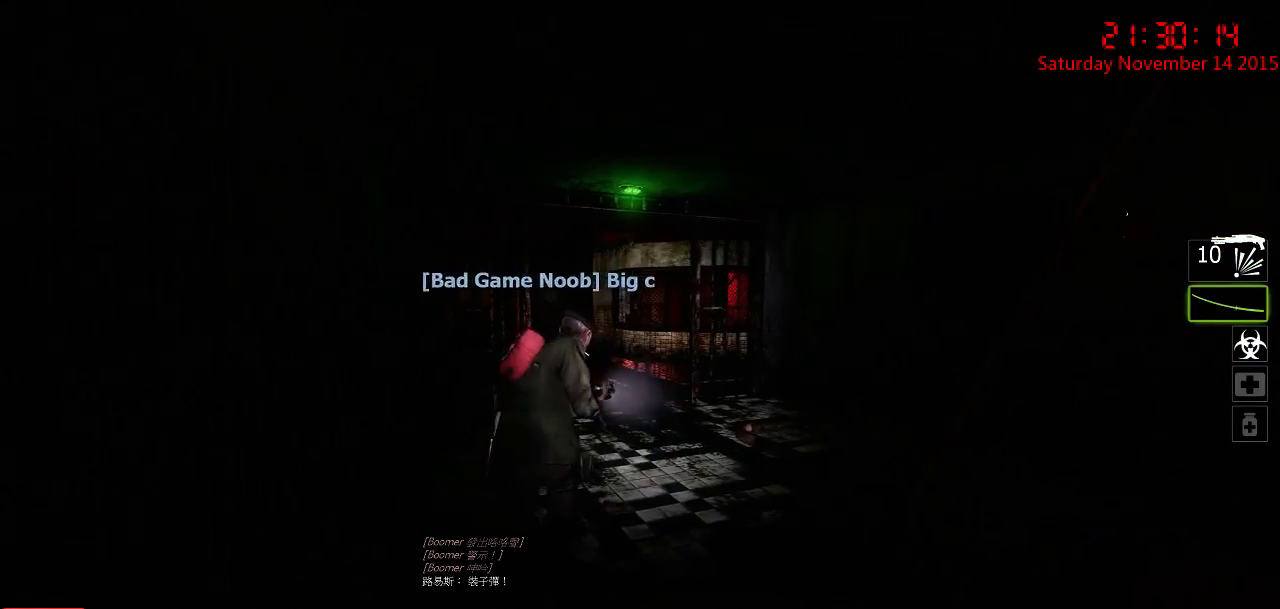
{"keys": ["w"], "mouse": [], "events": [[117, "a", "down"], [350, "a", "up"]]}
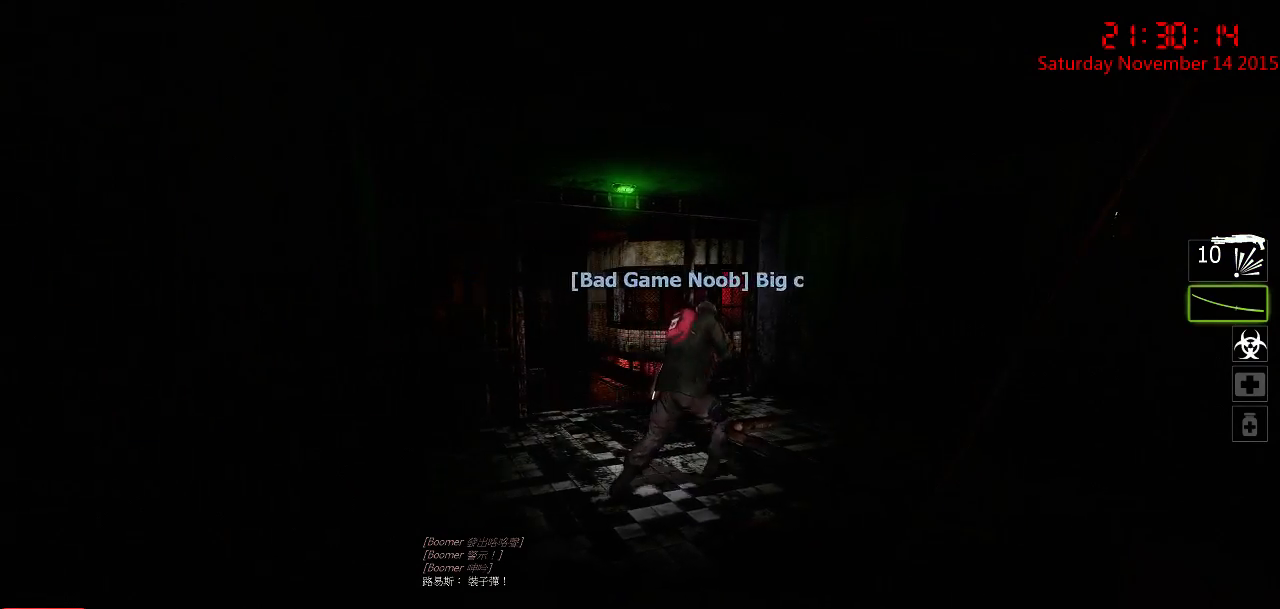
{"keys": ["a"], "mouse": [], "events": [[17, "d", "down"], [200, "d", "up"], [267, "q", "down"], [300, "q", "up"], [400, "a", "down"], [500, "w", "up"]]}
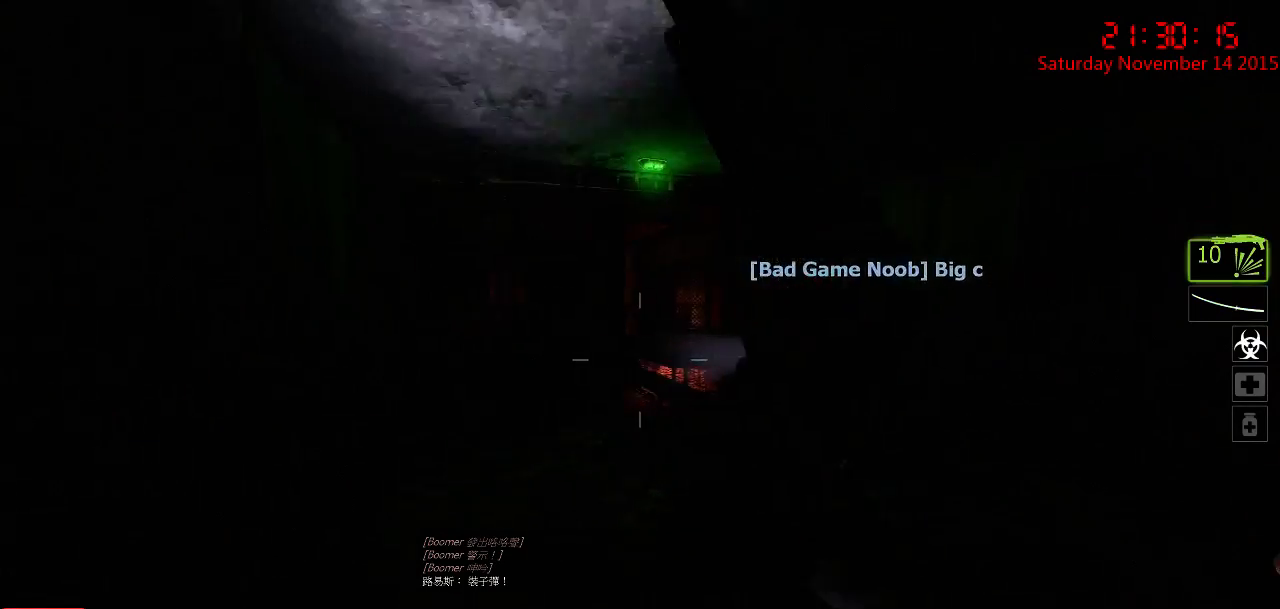
{"keys": ["a", "w"], "mouse": [], "events": [[250, "w", "down"]]}
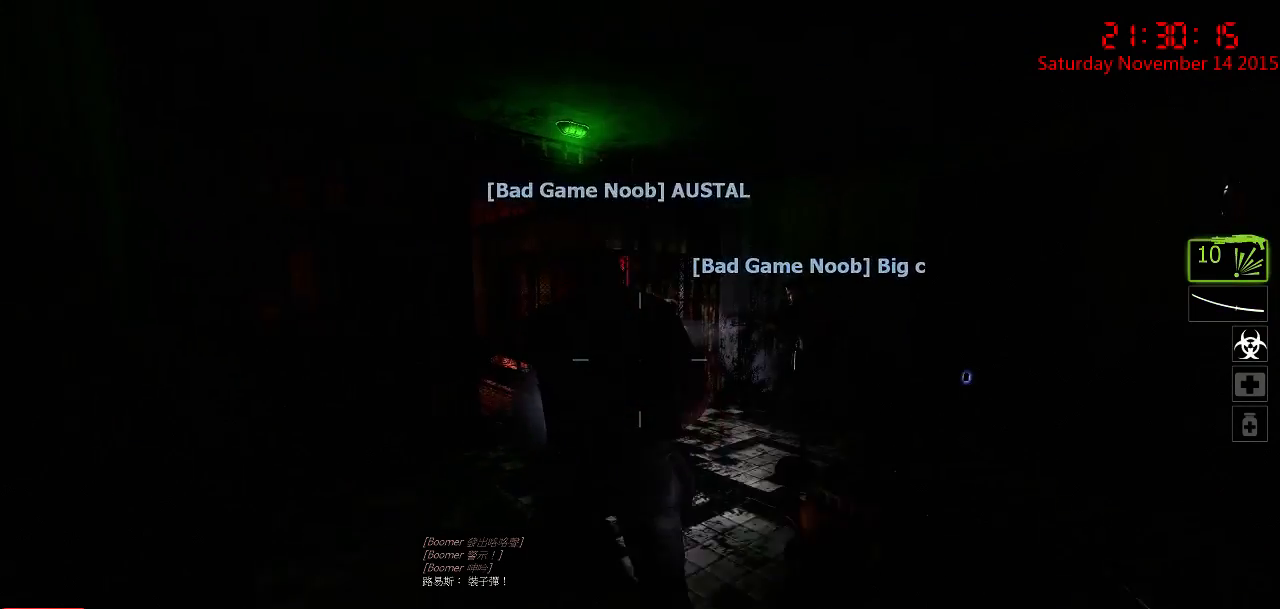
{"keys": ["a", "w"], "mouse": [], "events": []}
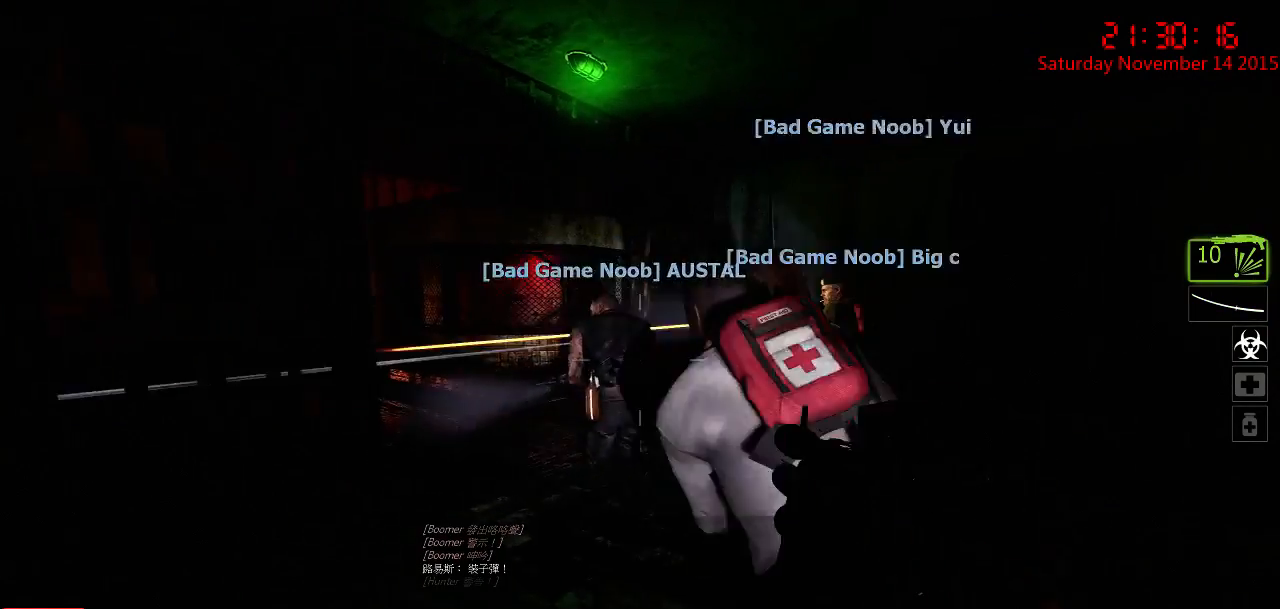
{"keys": ["d", "w"], "mouse": [], "events": [[117, "w", "up"], [150, "a", "up"], [350, "w", "down"], [417, "d", "down"]]}
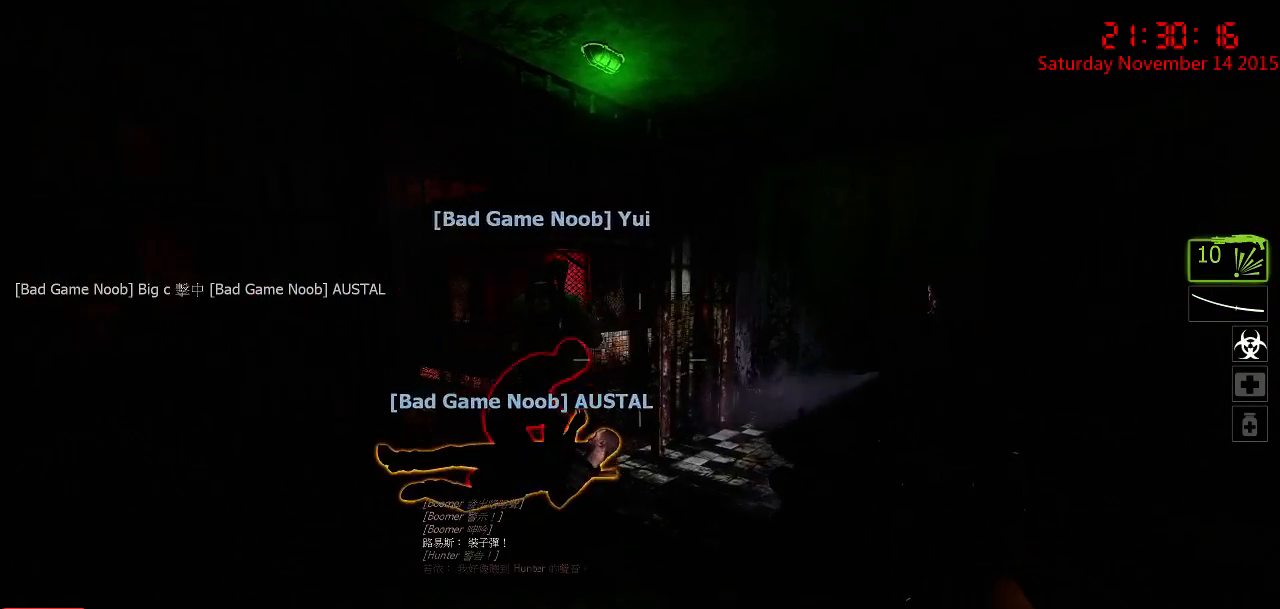
{"keys": ["d"], "mouse": [], "events": [[50, "a", "down"], [50, "d", "up"], [200, "a", "up"], [267, "d", "down"], [400, "w", "up"]]}